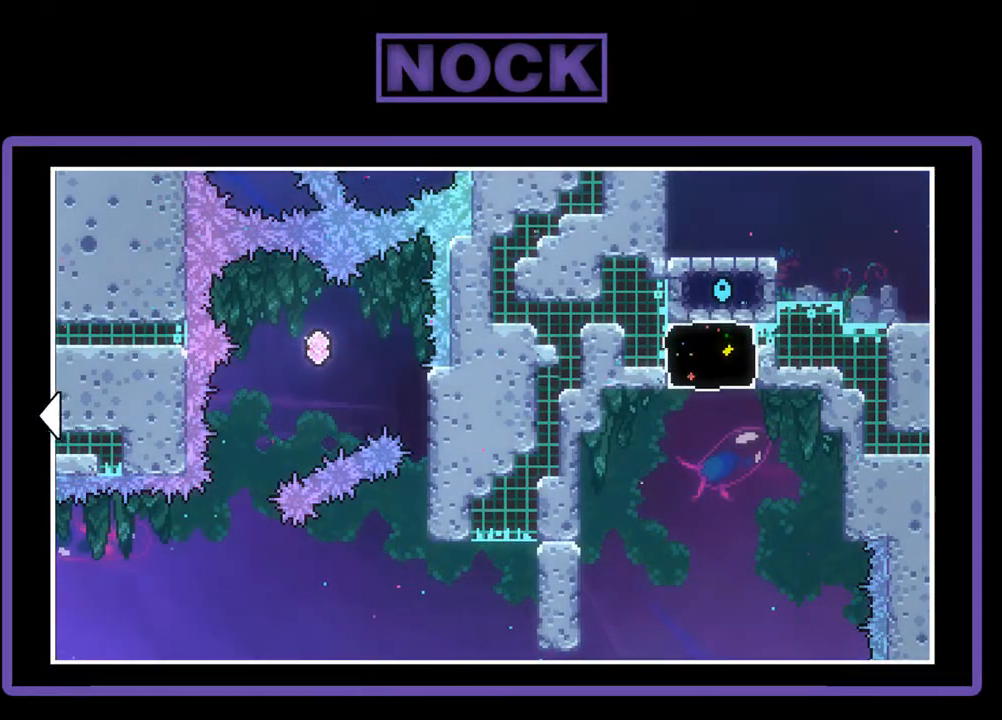
Gameplay with a controller (PlayStation layout); each line is a JSON object with the inputs held at the frame after it. "events" lists button and stick changes between this image and that frame as [ms after this image, input, new state], when the widget could be followed in between. Not read: left_stick right_stick.
{"buttons": [], "events": []}
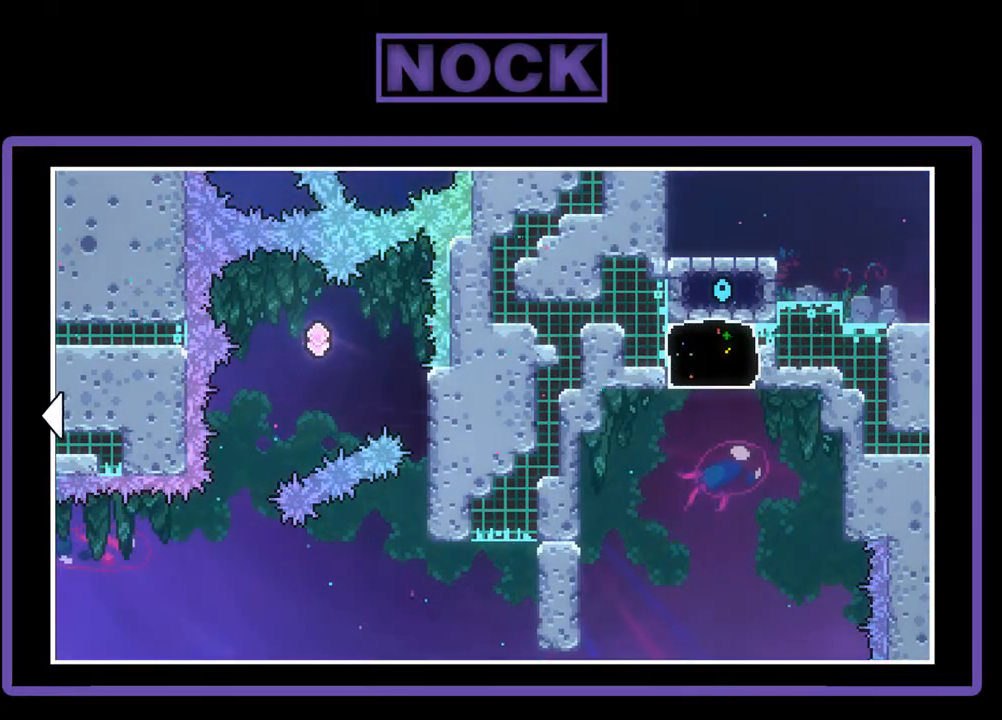
{"buttons": [], "events": []}
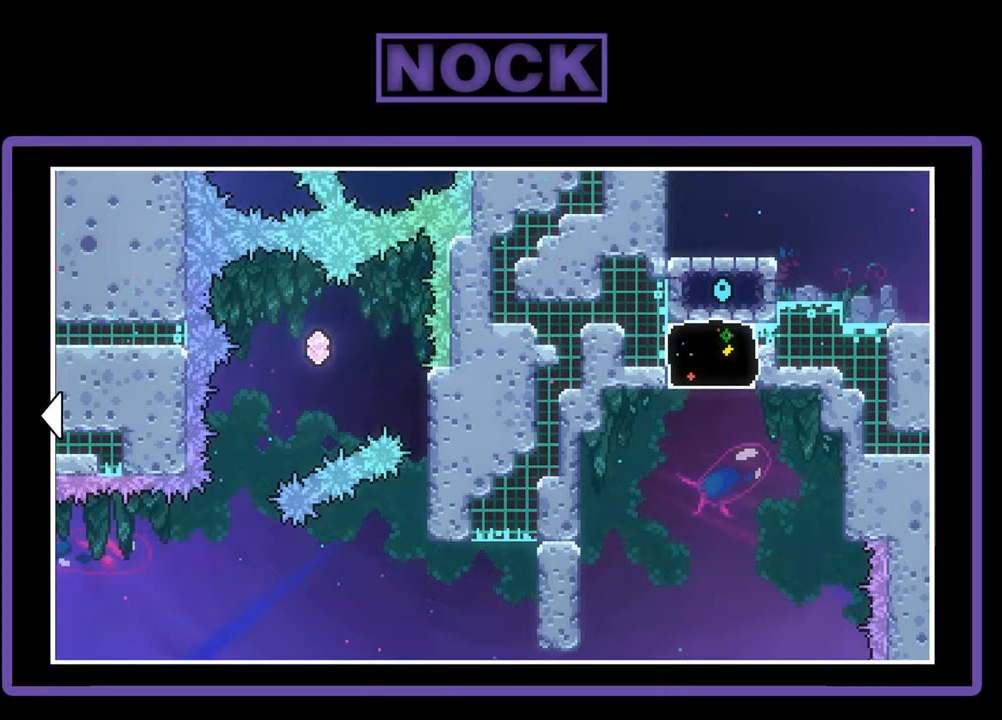
{"buttons": [], "events": []}
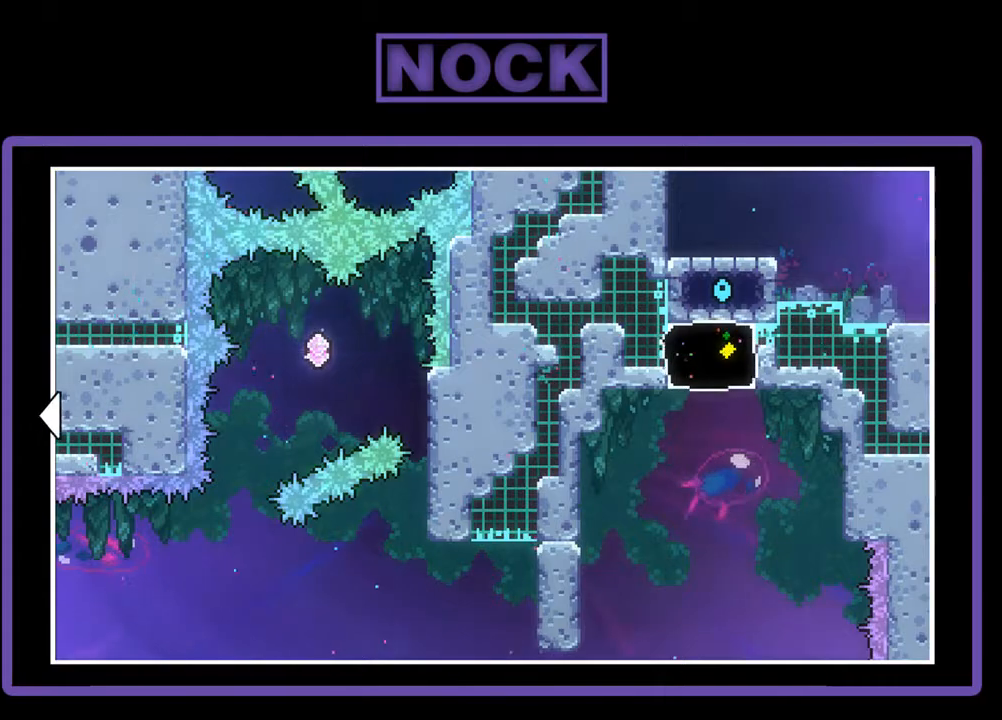
{"buttons": ["DPAD_LEFT"], "events": [[400, "DPAD_LEFT", "down"]]}
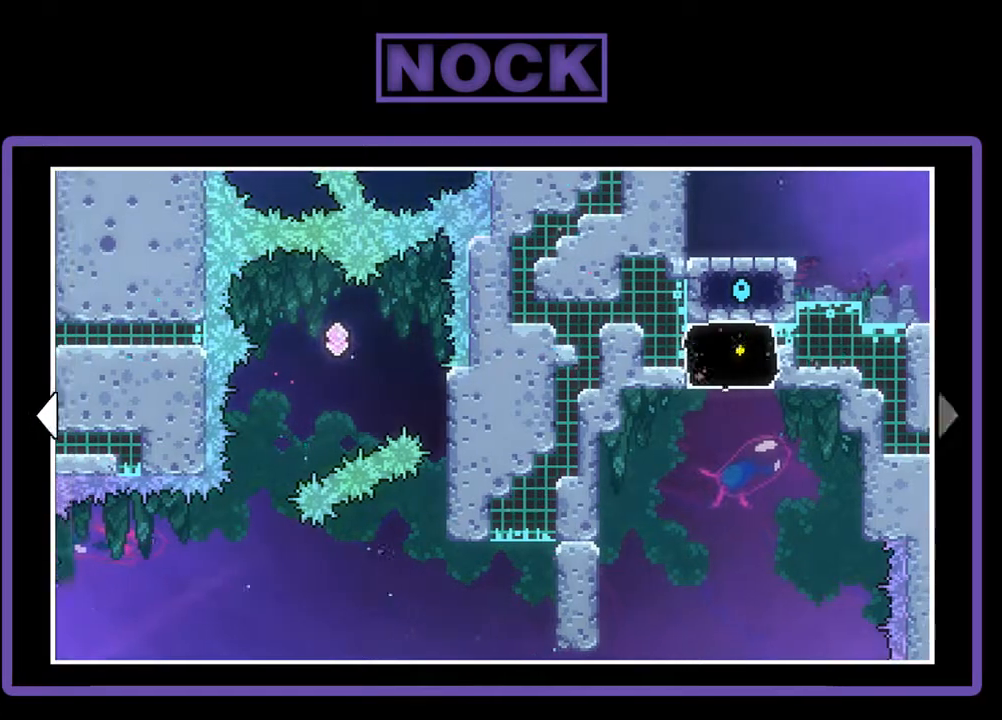
{"buttons": ["DPAD_LEFT"], "events": []}
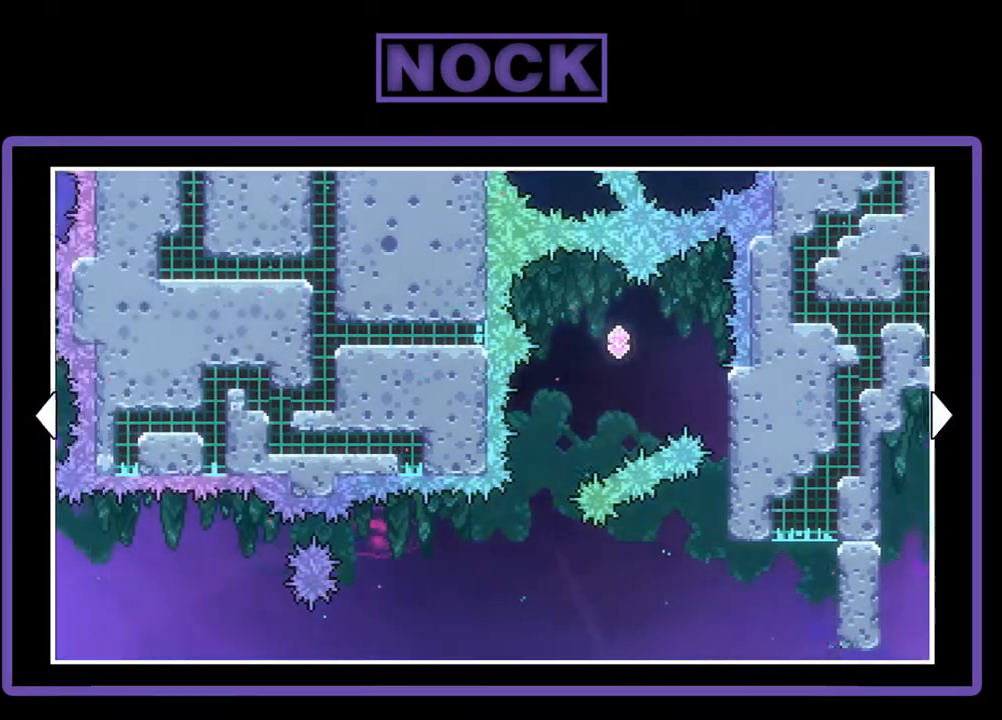
{"buttons": ["DPAD_LEFT"], "events": []}
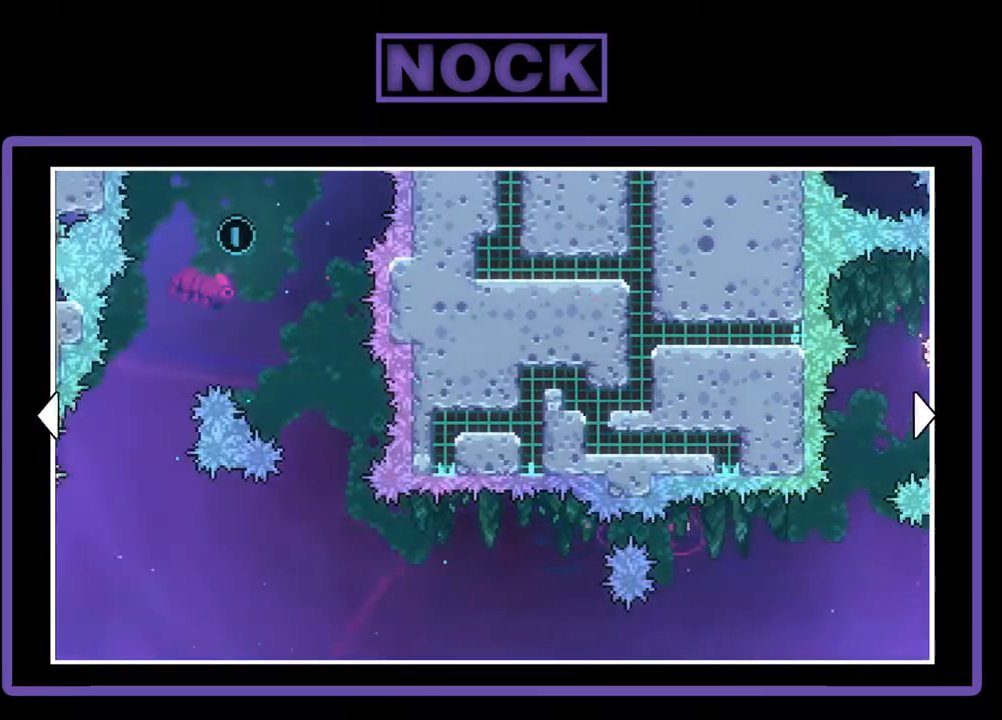
{"buttons": ["DPAD_LEFT"], "events": []}
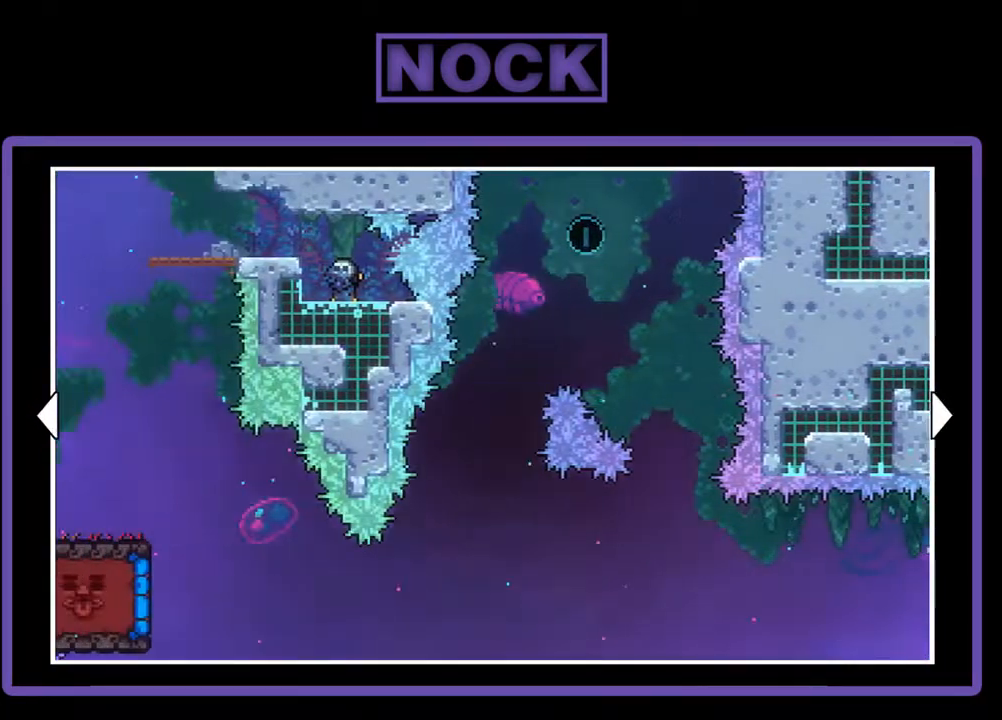
{"buttons": [], "events": [[467, "DPAD_LEFT", "up"]]}
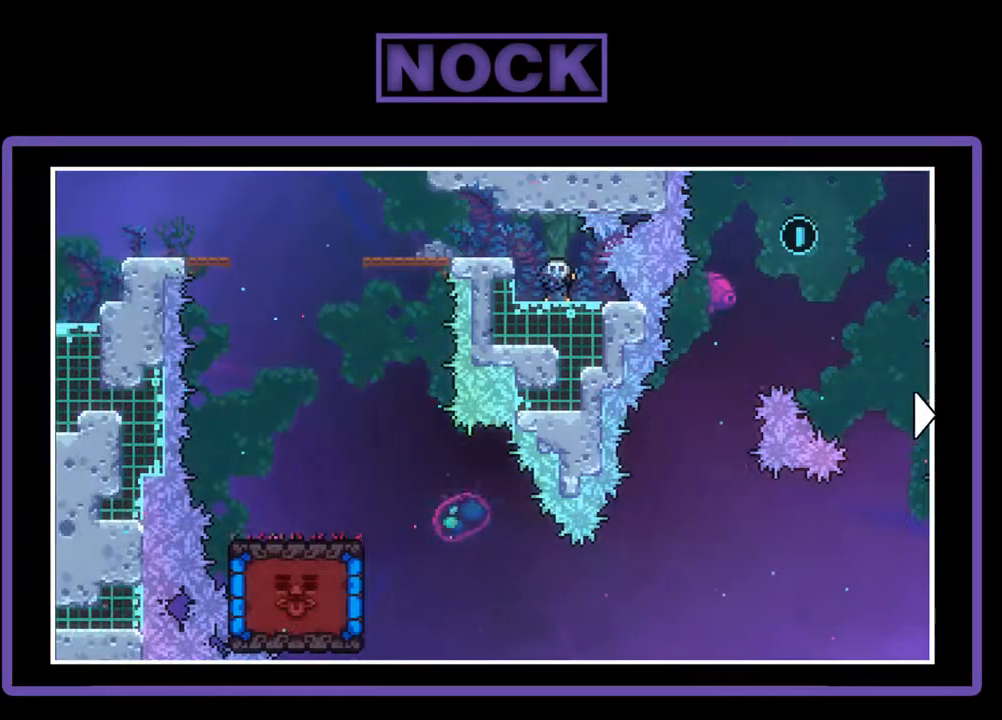
{"buttons": [], "events": []}
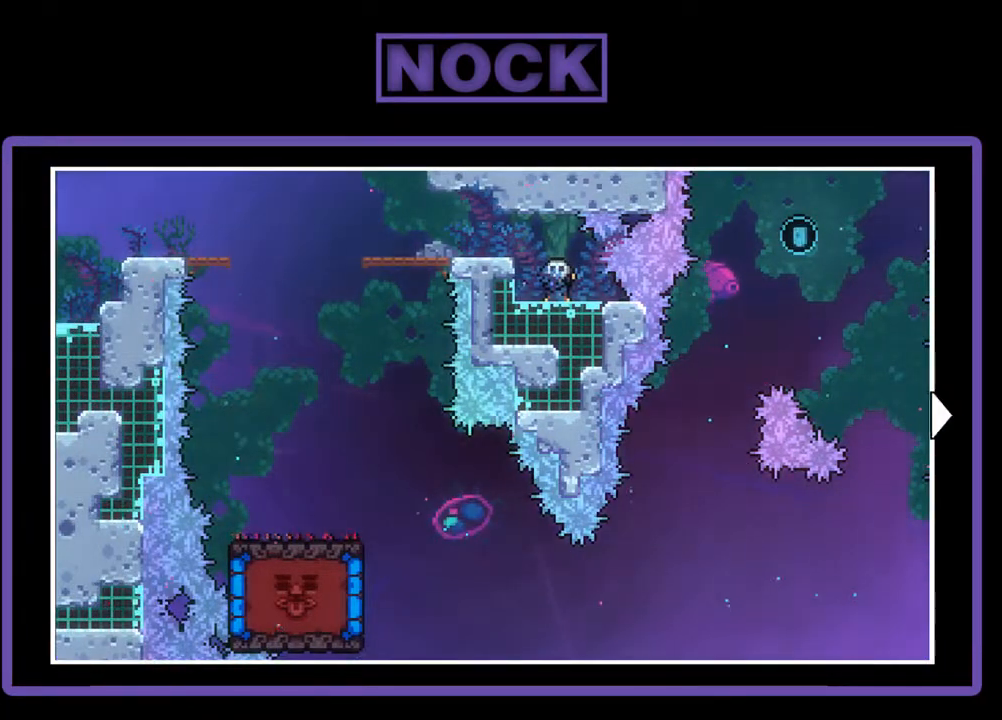
{"buttons": [], "events": [[133, "CIRCLE", "down"], [267, "CIRCLE", "up"]]}
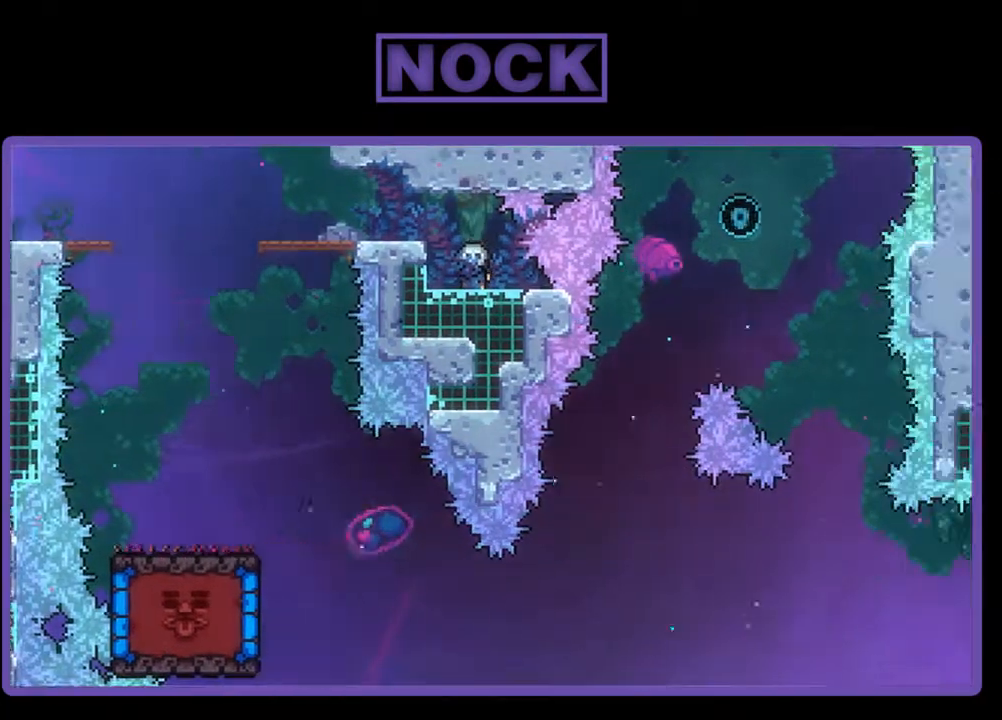
{"buttons": ["R2", "DPAD_LEFT"], "events": [[67, "DPAD_LEFT", "down"], [200, "R2", "down"], [267, "CROSS", "down"], [433, "CROSS", "up"]]}
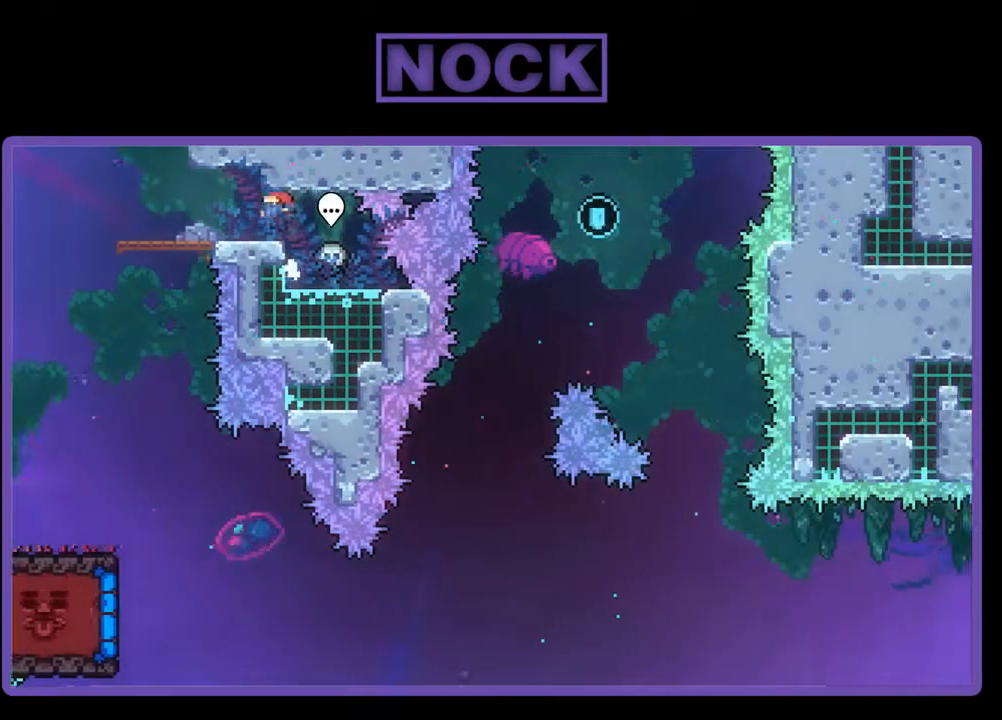
{"buttons": ["R2", "DPAD_LEFT"], "events": [[200, "DPAD_LEFT", "up"], [400, "DPAD_LEFT", "down"]]}
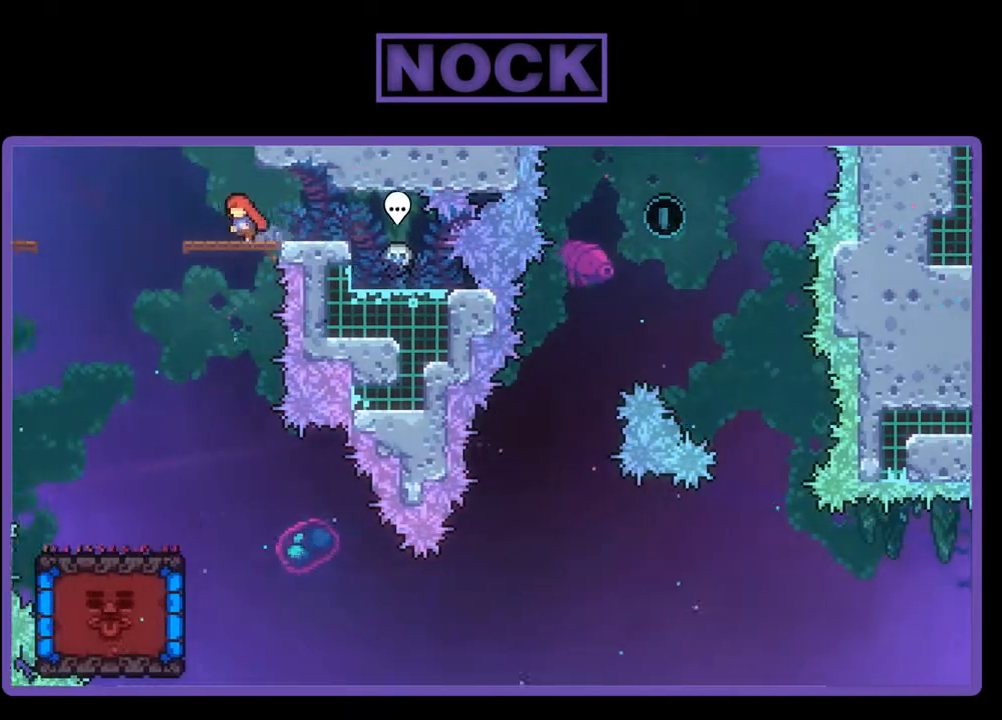
{"buttons": ["R2"], "events": [[167, "DPAD_LEFT", "up"]]}
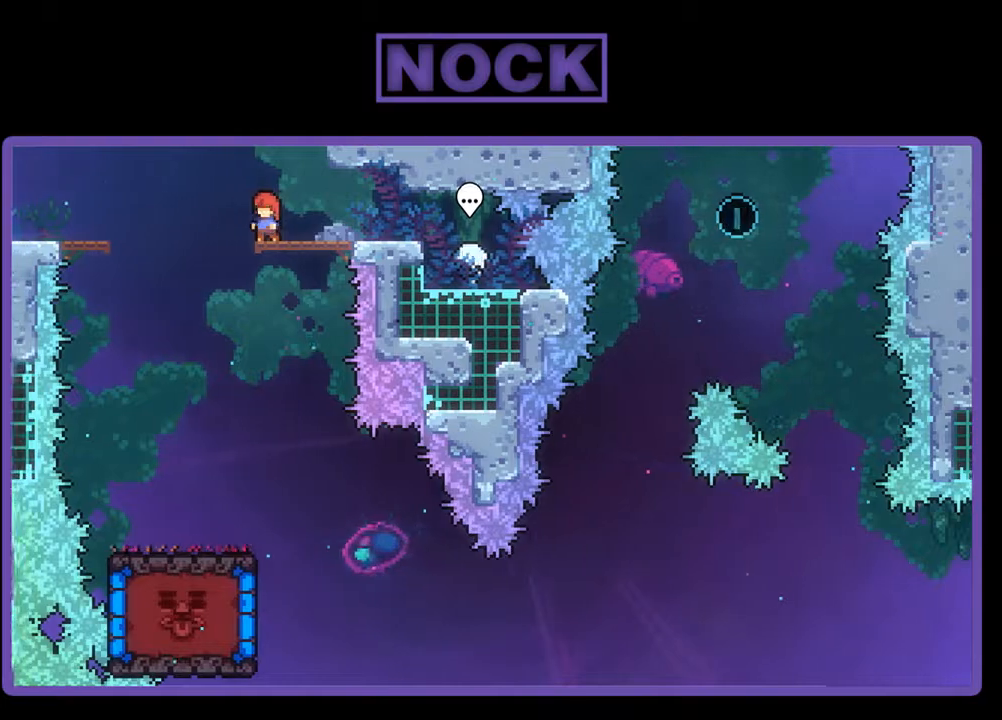
{"buttons": ["R2", "DPAD_RIGHT"], "events": [[67, "DPAD_LEFT", "down"], [133, "CROSS", "down"], [233, "DPAD_LEFT", "up"], [267, "CROSS", "up"], [467, "DPAD_RIGHT", "down"]]}
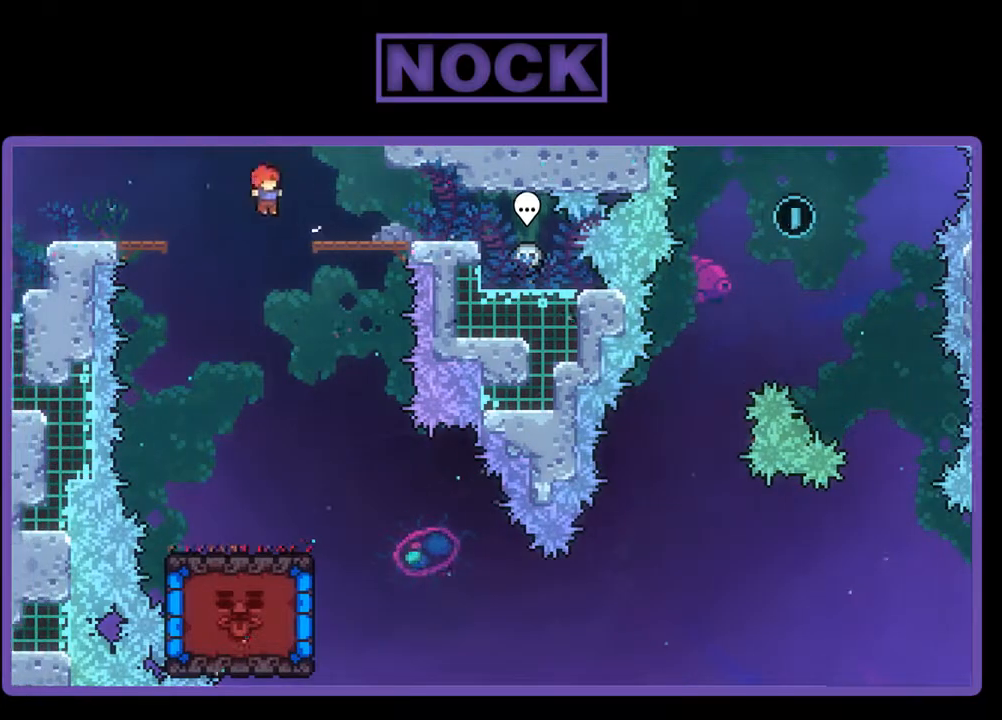
{"buttons": ["R2"], "events": [[133, "DPAD_RIGHT", "up"], [333, "DPAD_RIGHT", "down"], [500, "DPAD_RIGHT", "up"]]}
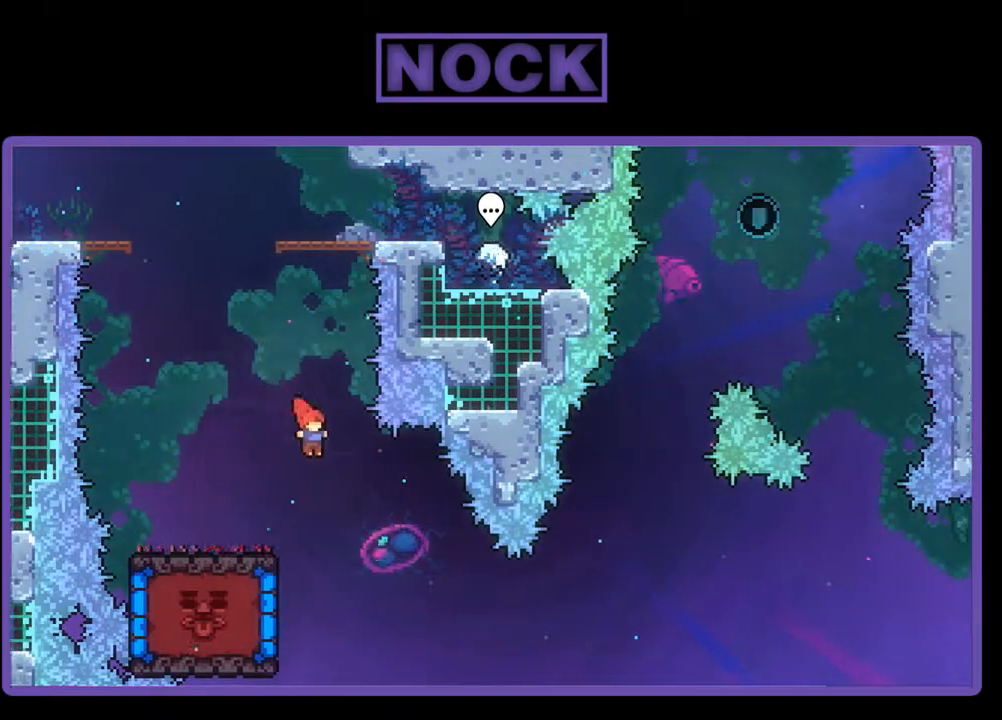
{"buttons": ["CIRCLE", "R2", "DPAD_LEFT"], "events": [[333, "DPAD_LEFT", "down"], [367, "CIRCLE", "down"]]}
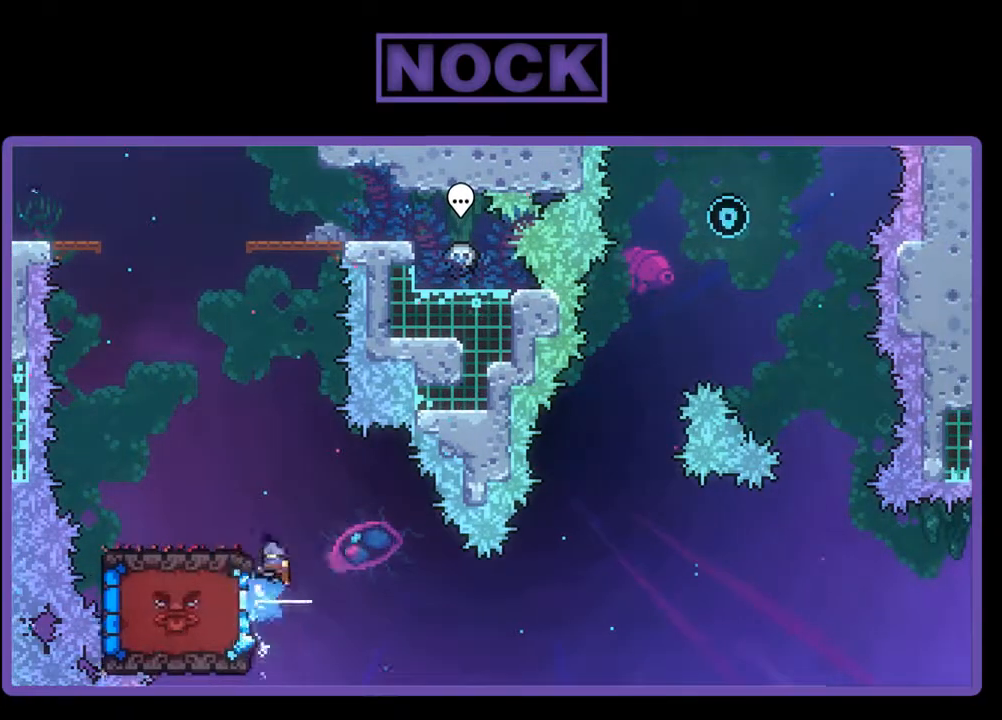
{"buttons": ["R2", "DPAD_LEFT"], "events": [[33, "CIRCLE", "up"], [100, "DPAD_LEFT", "up"], [467, "DPAD_LEFT", "down"]]}
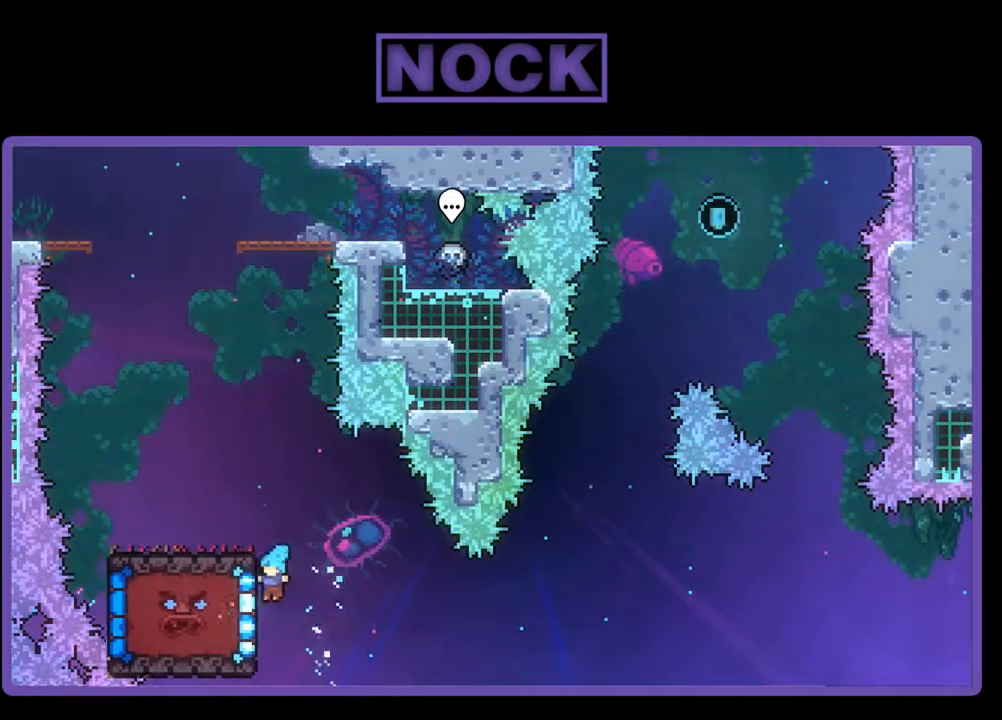
{"buttons": ["R2"], "events": [[133, "DPAD_UP", "down"], [300, "DPAD_LEFT", "up"], [367, "DPAD_UP", "up"]]}
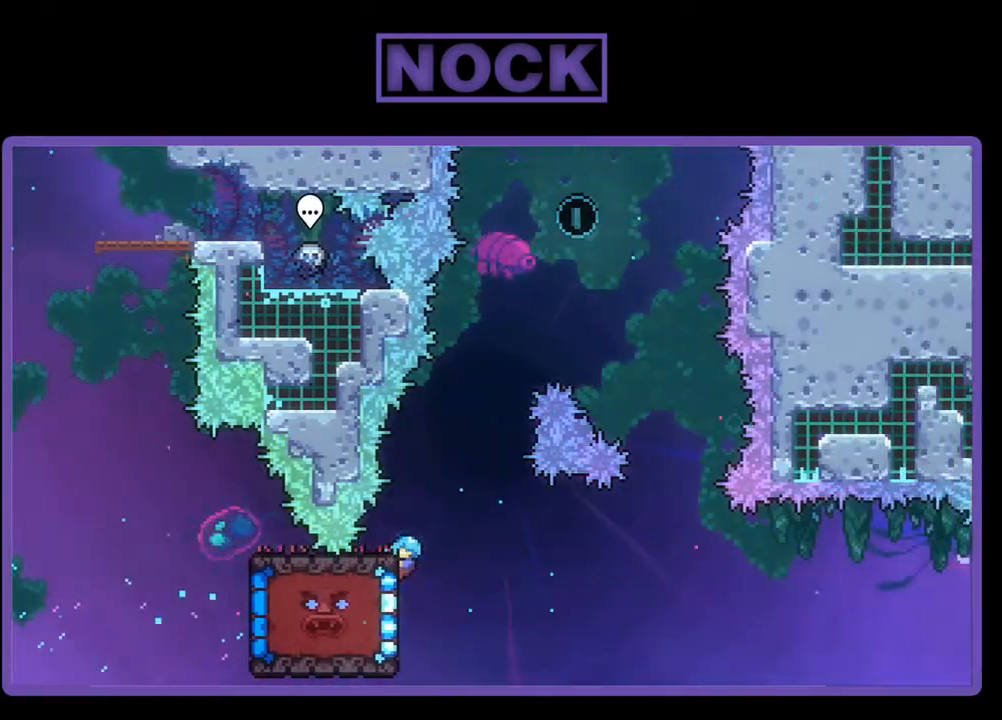
{"buttons": ["R2", "DPAD_UP"], "events": [[467, "DPAD_UP", "down"]]}
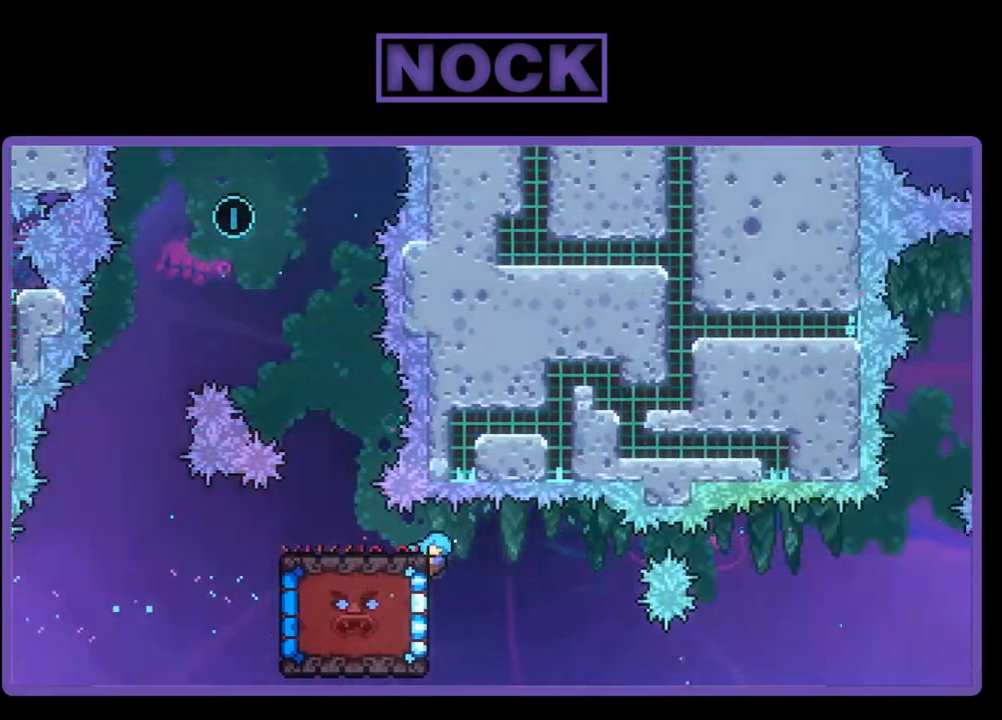
{"buttons": ["R2"], "events": [[100, "DPAD_UP", "up"]]}
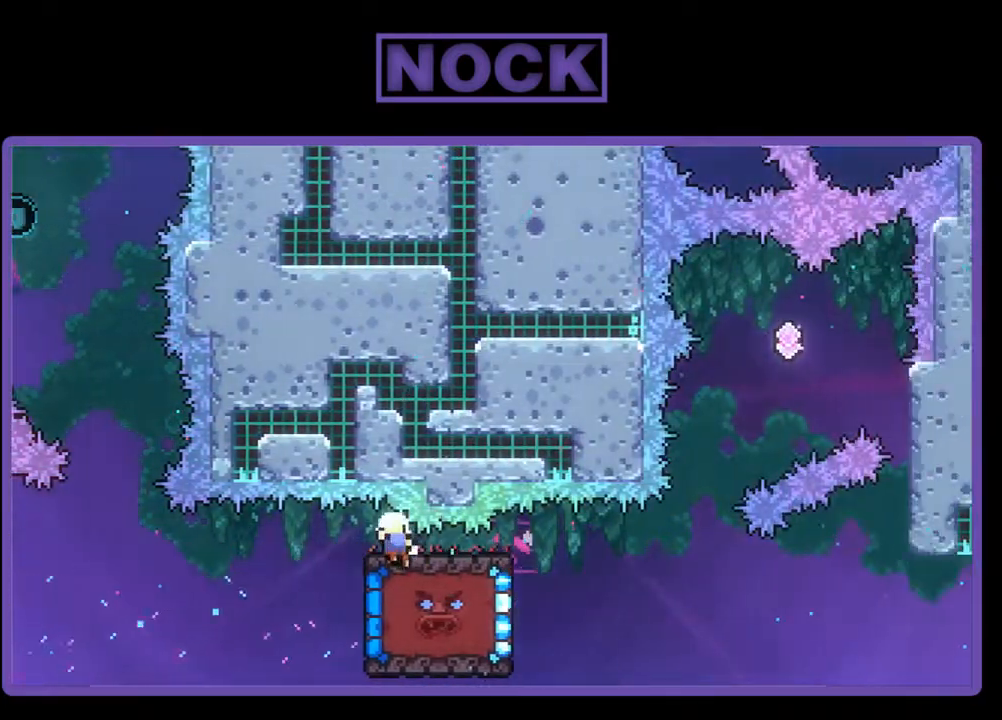
{"buttons": ["R2"], "events": []}
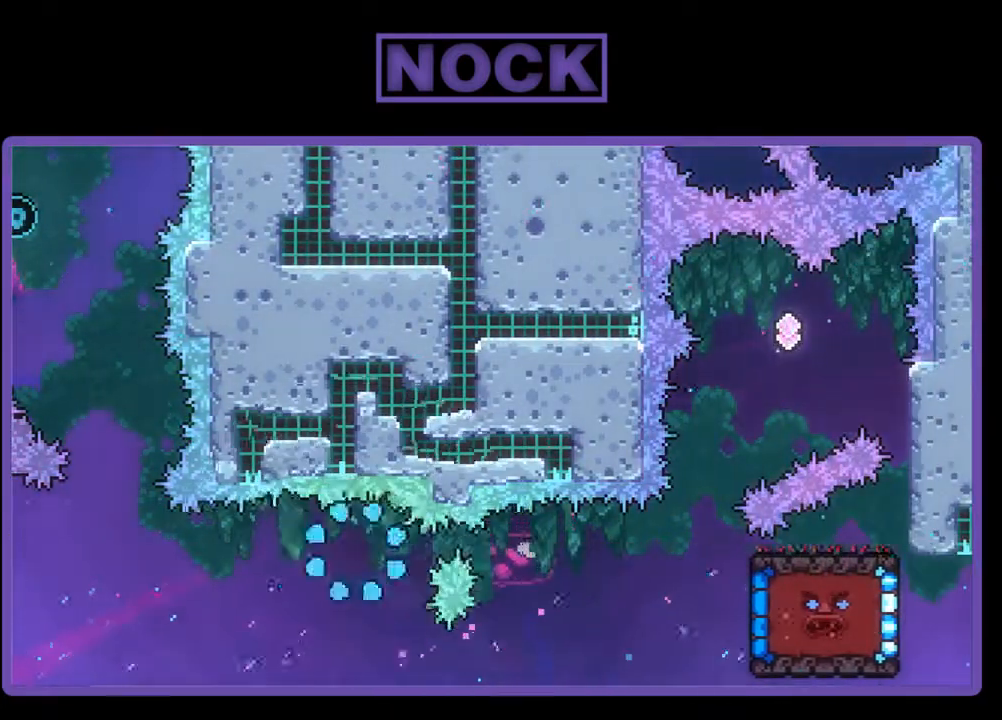
{"buttons": [], "events": [[200, "R2", "up"]]}
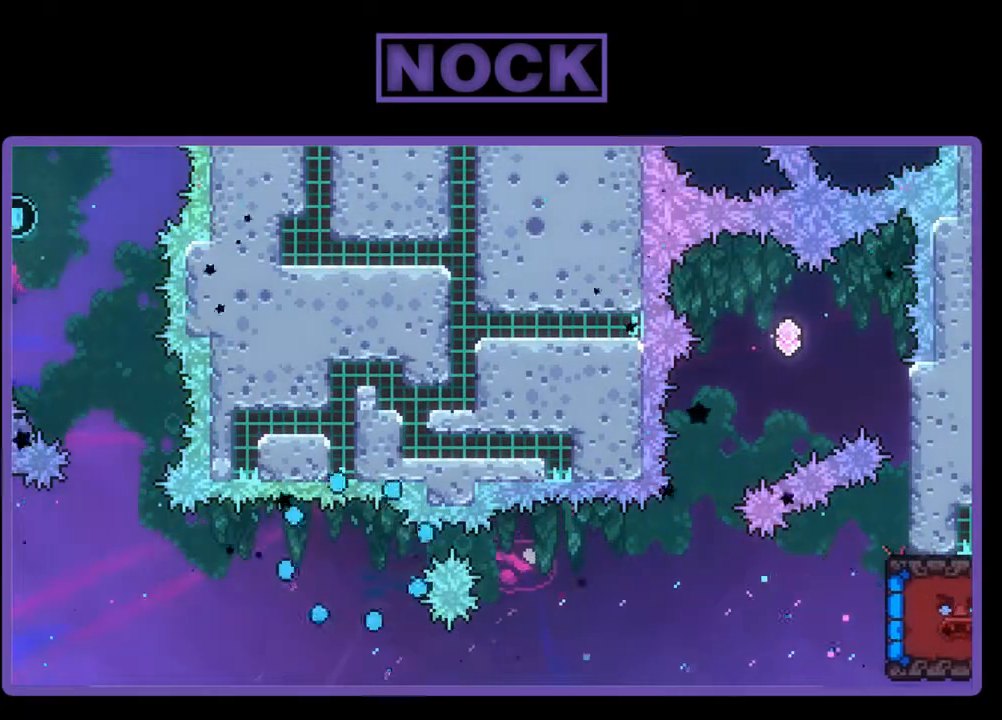
{"buttons": ["R2"], "events": [[467, "R2", "down"]]}
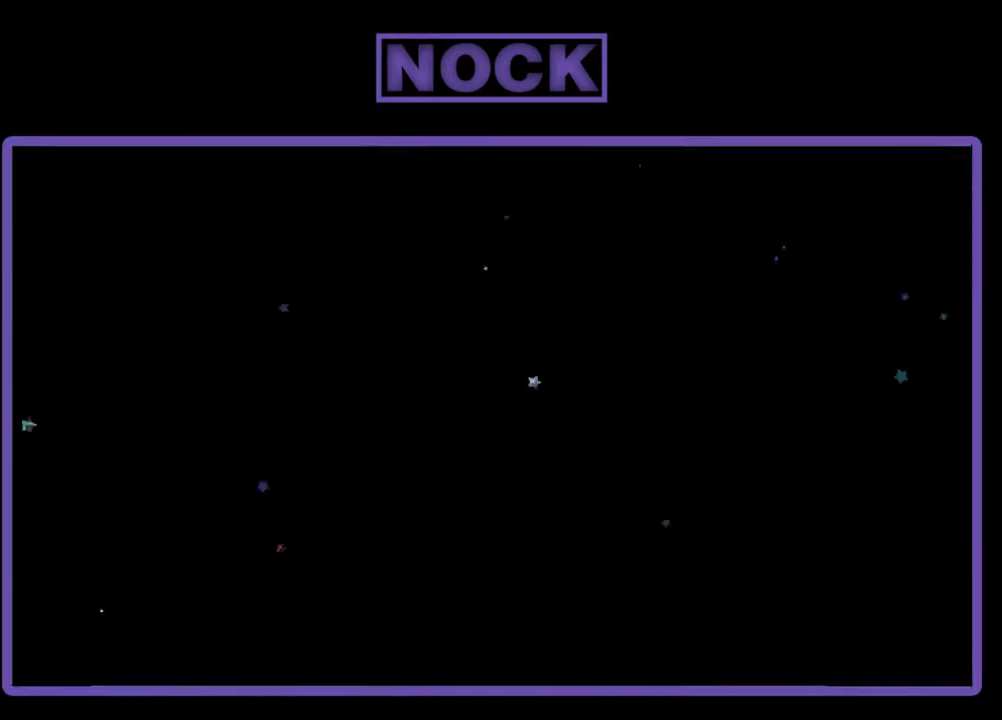
{"buttons": ["R2"], "events": []}
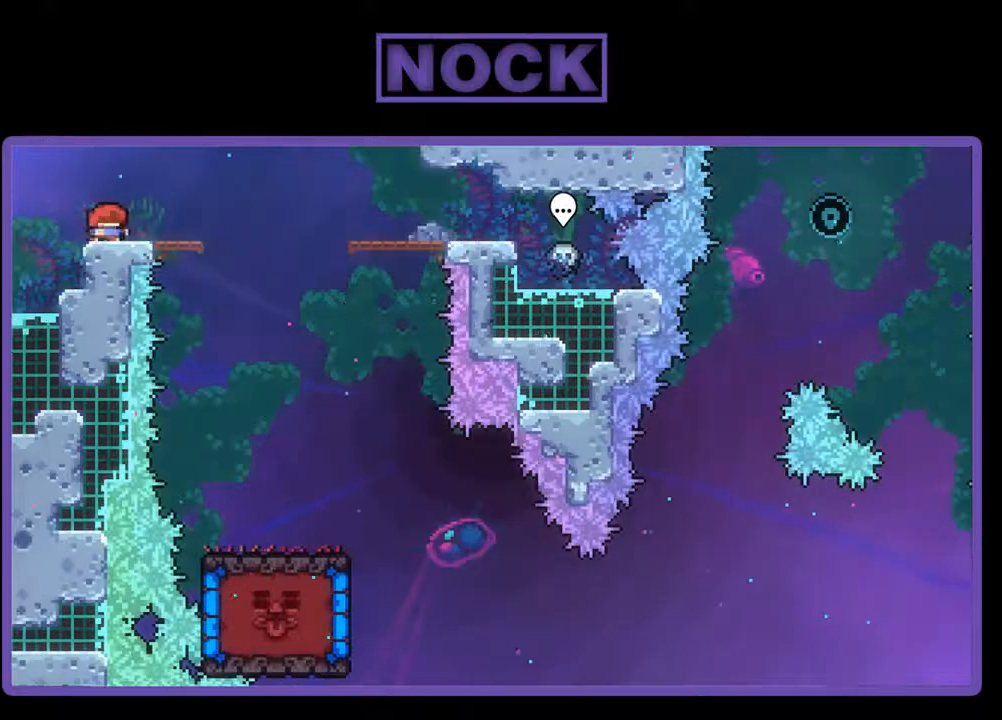
{"buttons": ["R2", "DPAD_RIGHT"], "events": [[100, "DPAD_RIGHT", "down"], [300, "CROSS", "down"], [467, "CROSS", "up"]]}
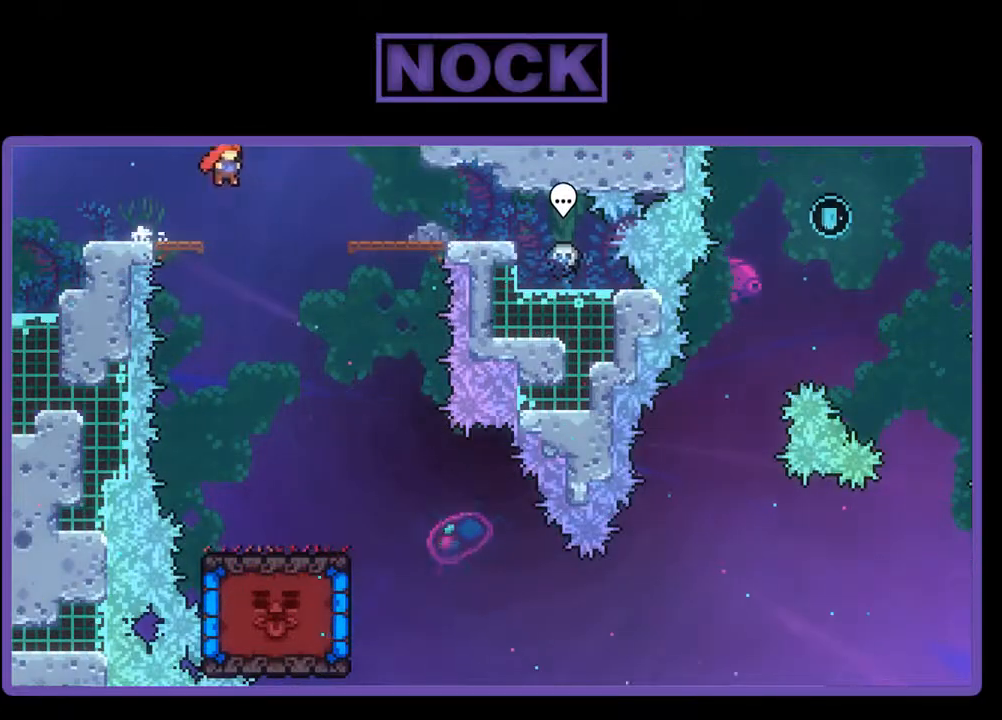
{"buttons": ["R2", "DPAD_RIGHT"], "events": [[233, "DPAD_RIGHT", "up"], [333, "DPAD_RIGHT", "down"]]}
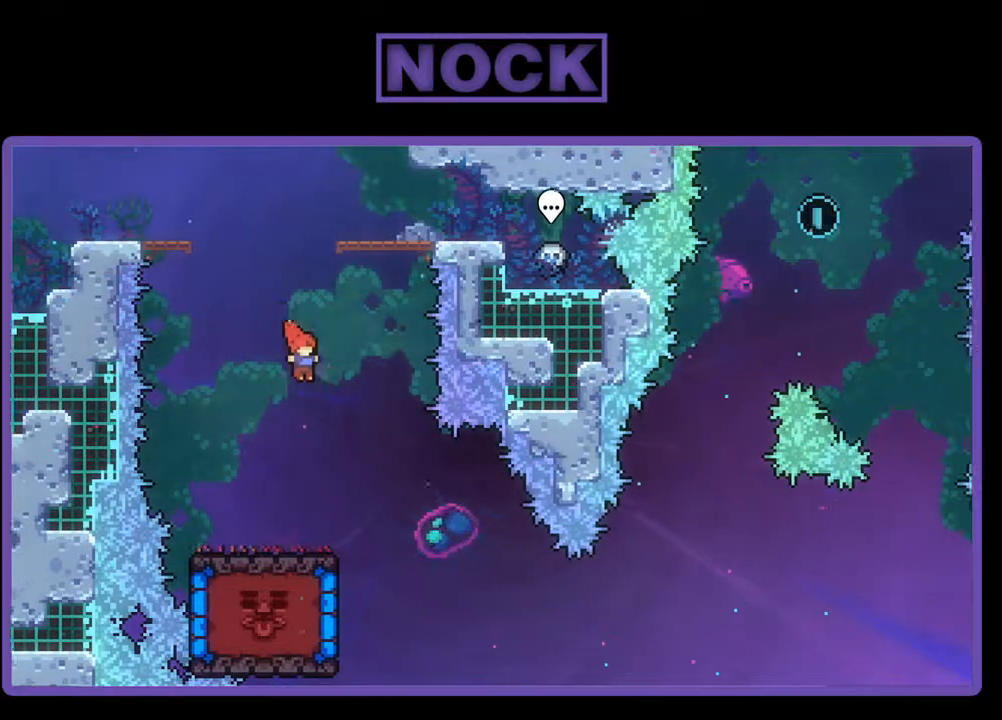
{"buttons": ["R2"], "events": [[200, "DPAD_RIGHT", "up"]]}
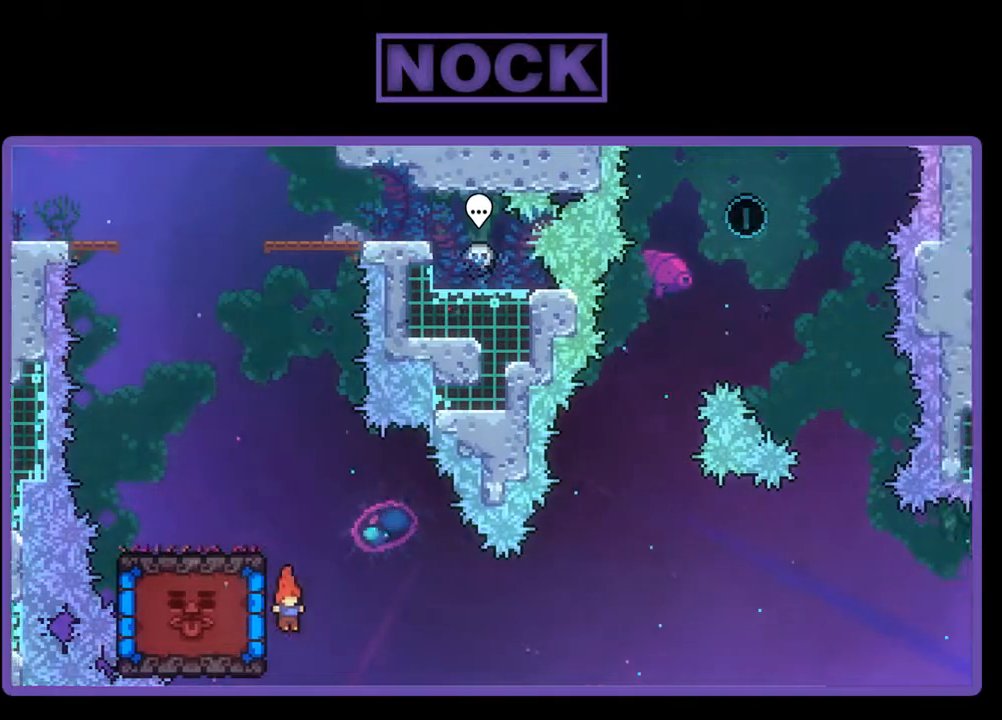
{"buttons": ["R2"], "events": [[33, "DPAD_LEFT", "down"], [133, "CIRCLE", "down"], [300, "CIRCLE", "up"], [400, "DPAD_LEFT", "up"]]}
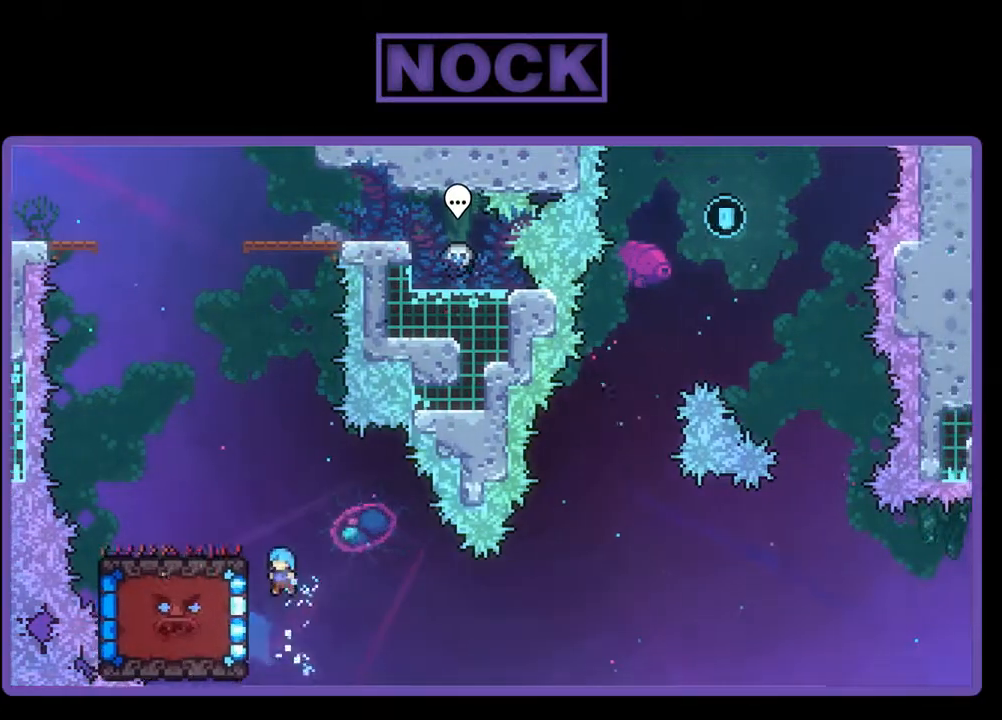
{"buttons": ["R2"], "events": [[100, "DPAD_LEFT", "down"], [367, "DPAD_DOWN", "down"], [367, "DPAD_LEFT", "up"], [500, "DPAD_DOWN", "up"]]}